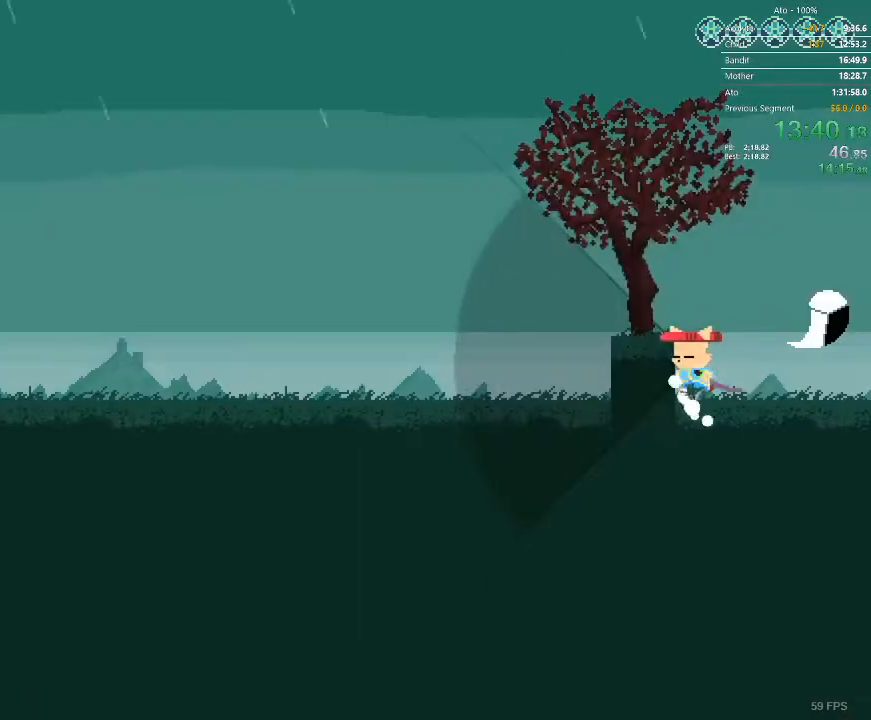
Gameplay with a controller; each line is a JSON object with the inputs held at the frame after it. "events" lists button and stick changes between this image and that frame as [ms after this image, input, new state], when the widget could be followed in between. Not read: A B L3 R3 X Y.
{"buttons": ["DPAD_LEFT"], "events": []}
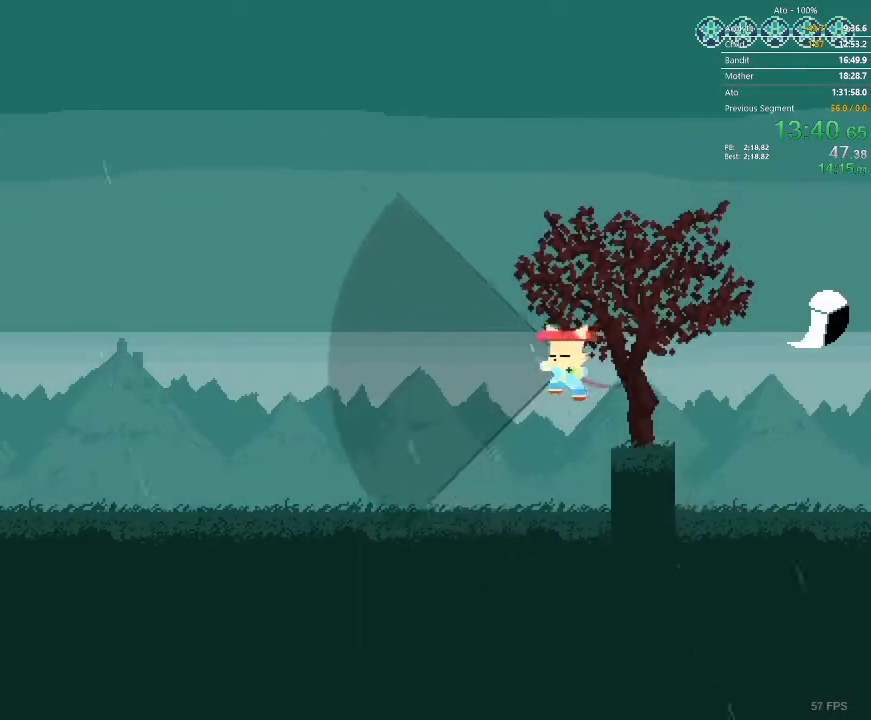
{"buttons": ["DPAD_LEFT"], "events": []}
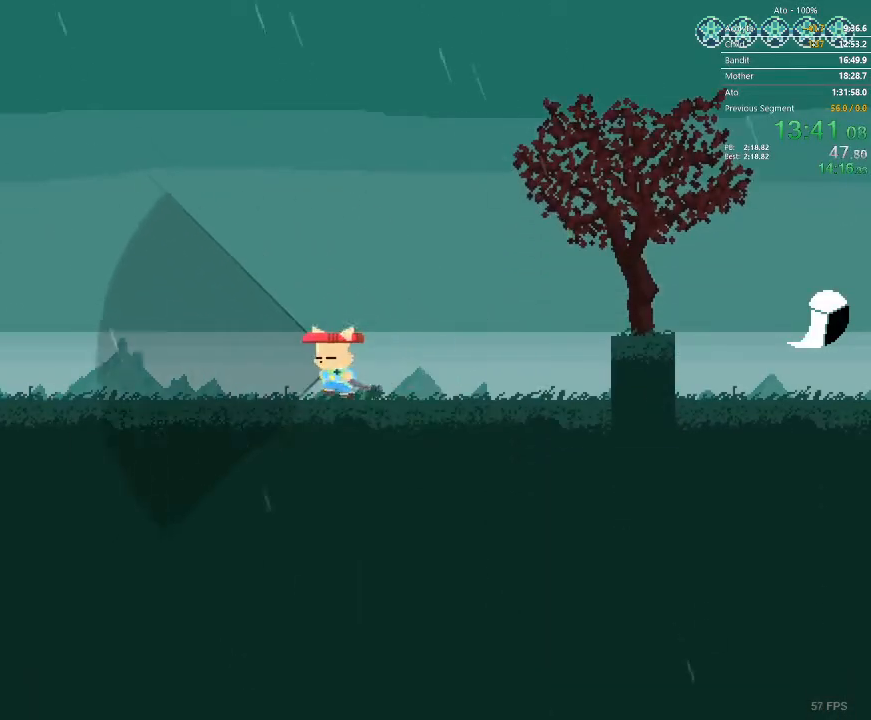
{"buttons": ["DPAD_LEFT"], "events": []}
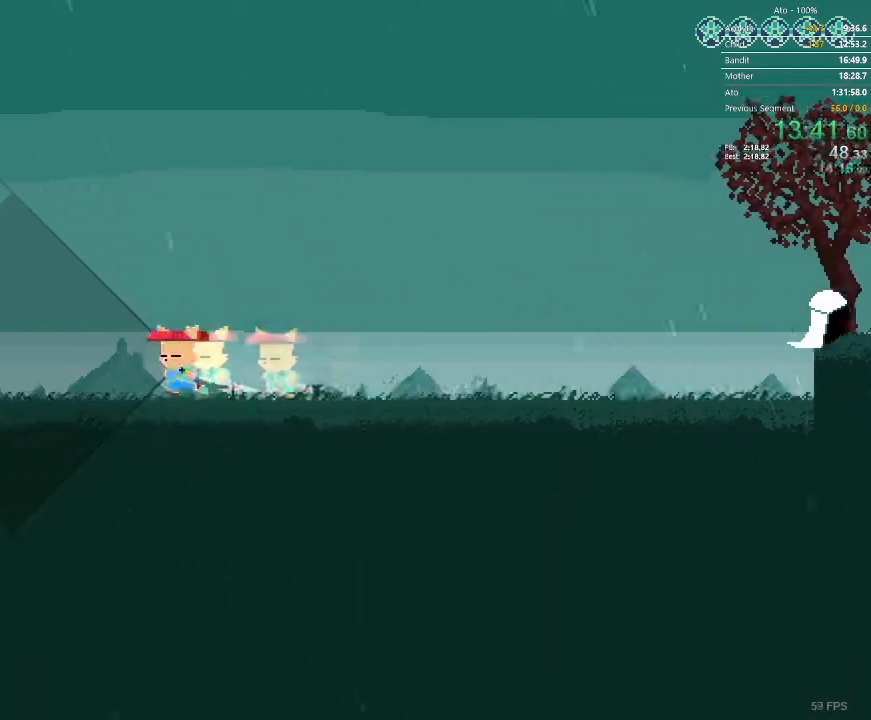
{"buttons": ["DPAD_LEFT"], "events": []}
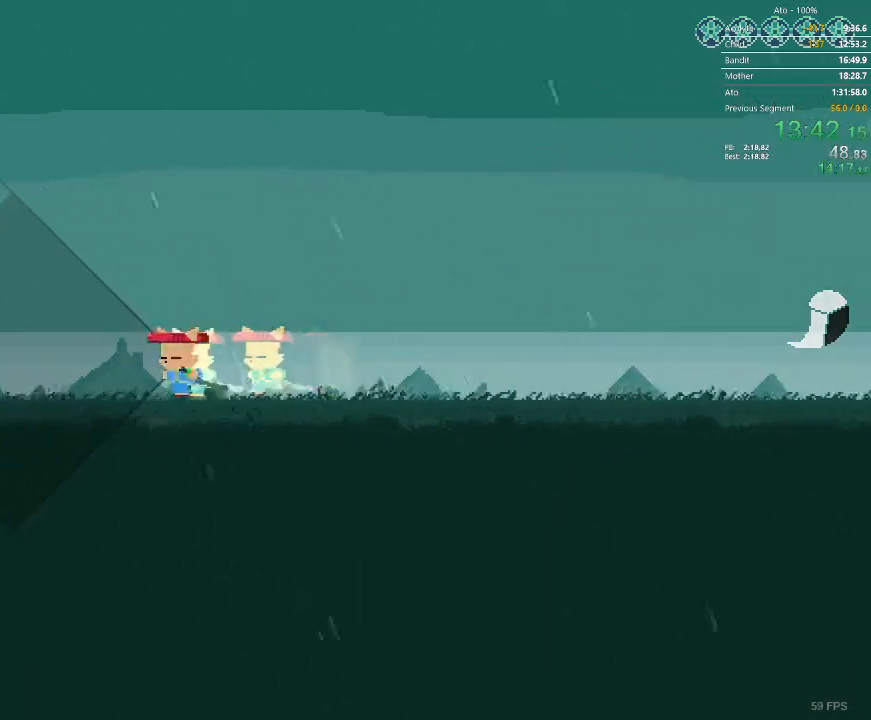
{"buttons": ["DPAD_LEFT"], "events": []}
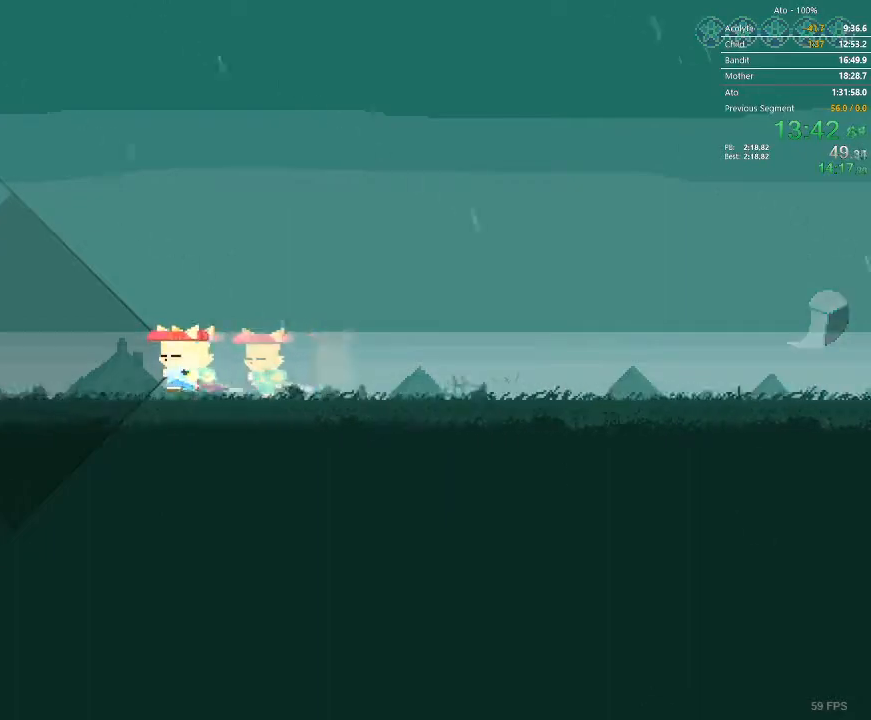
{"buttons": ["DPAD_LEFT"], "events": []}
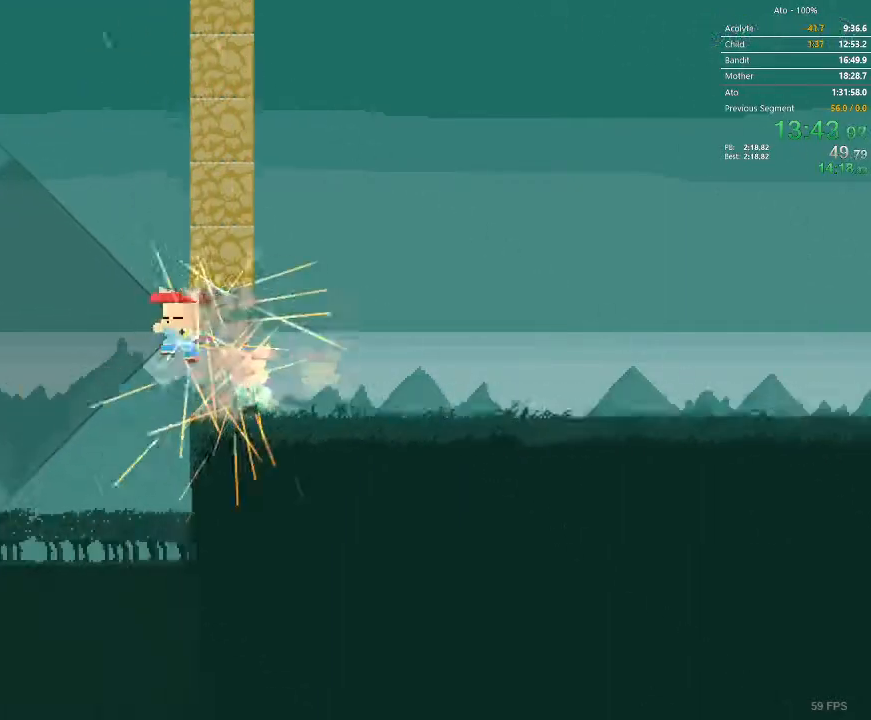
{"buttons": ["DPAD_LEFT"], "events": []}
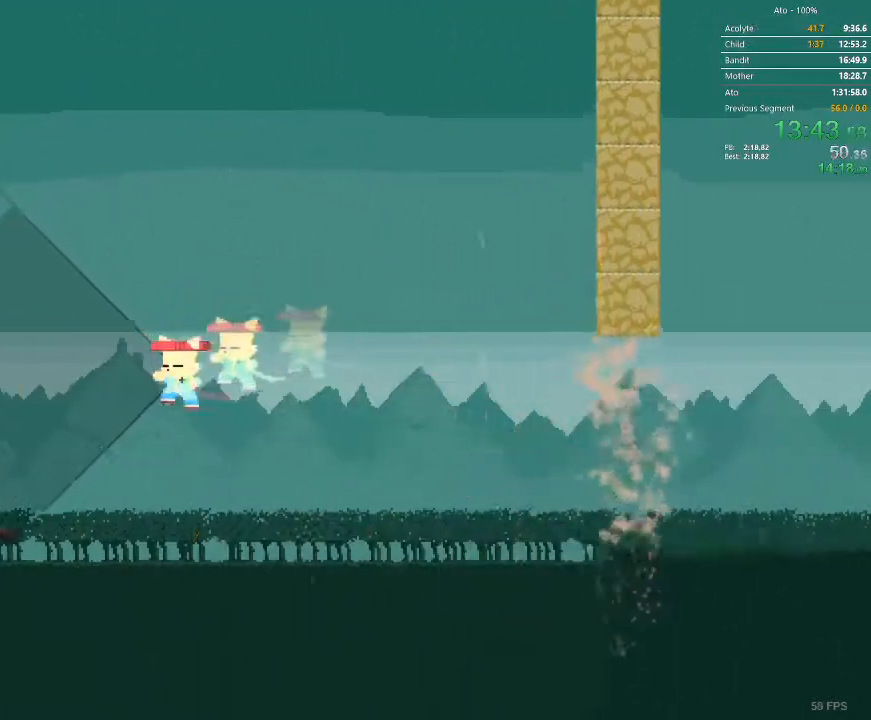
{"buttons": ["DPAD_LEFT"], "events": []}
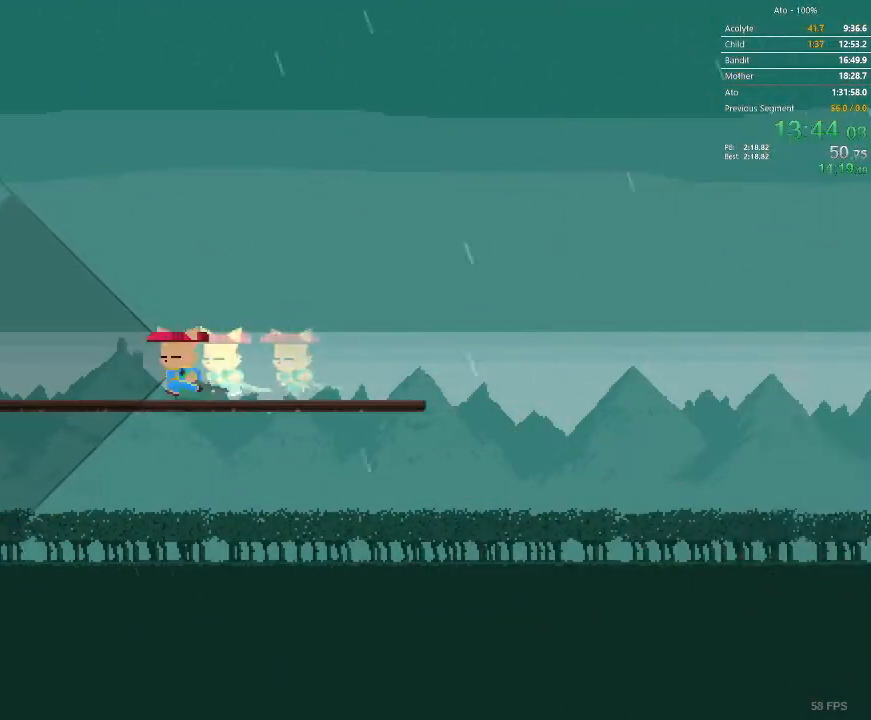
{"buttons": ["DPAD_LEFT"], "events": []}
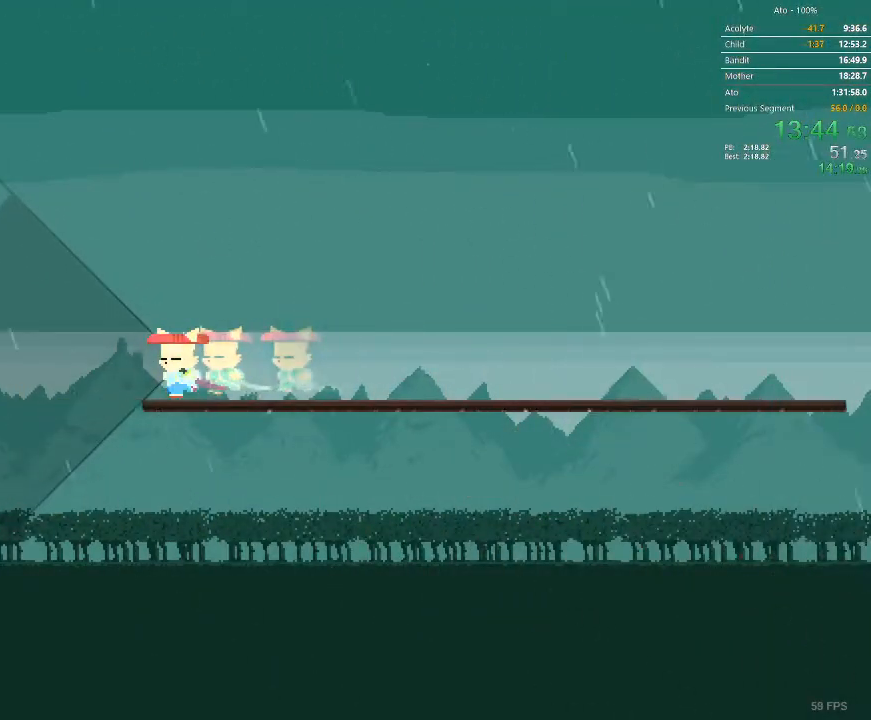
{"buttons": ["DPAD_LEFT"], "events": []}
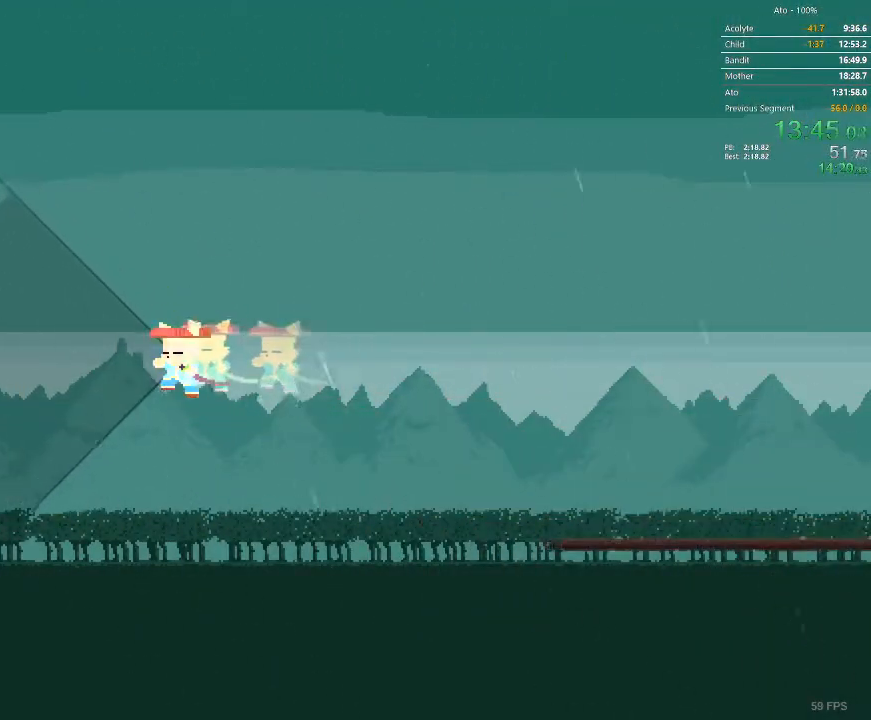
{"buttons": ["DPAD_LEFT"], "events": []}
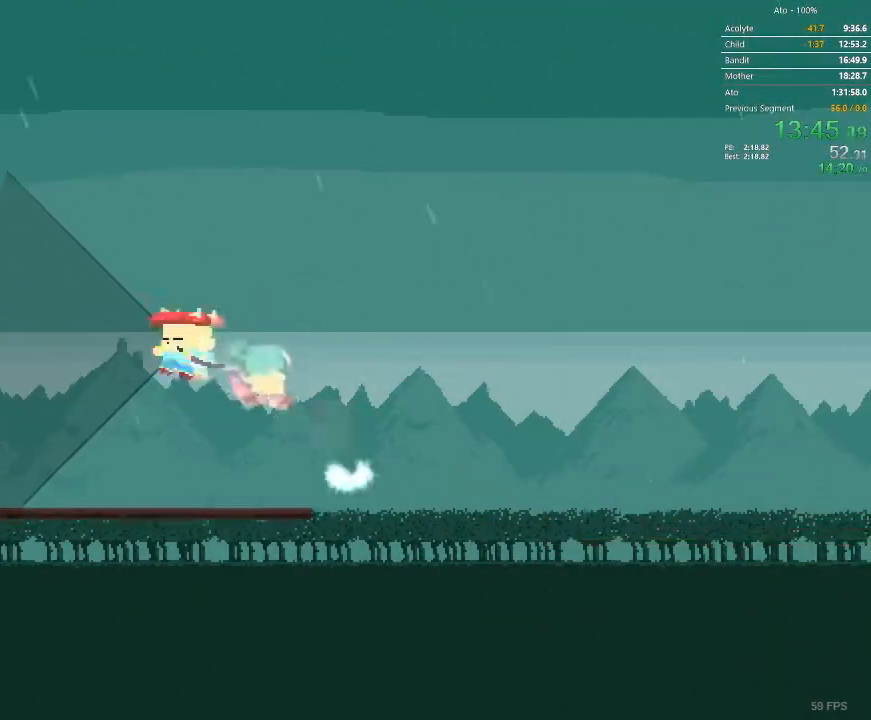
{"buttons": ["DPAD_LEFT"], "events": []}
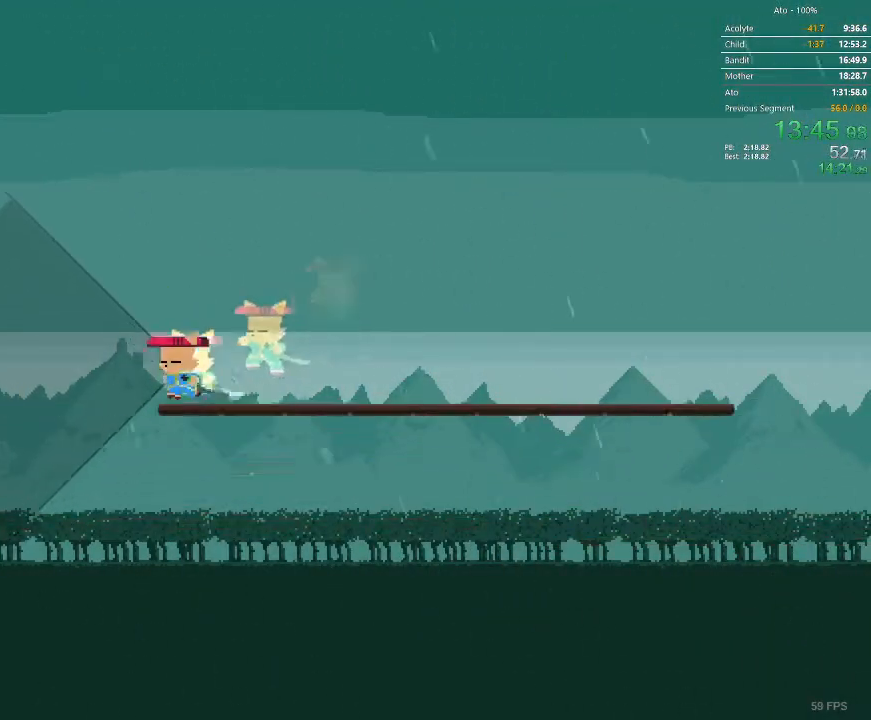
{"buttons": ["DPAD_LEFT"], "events": []}